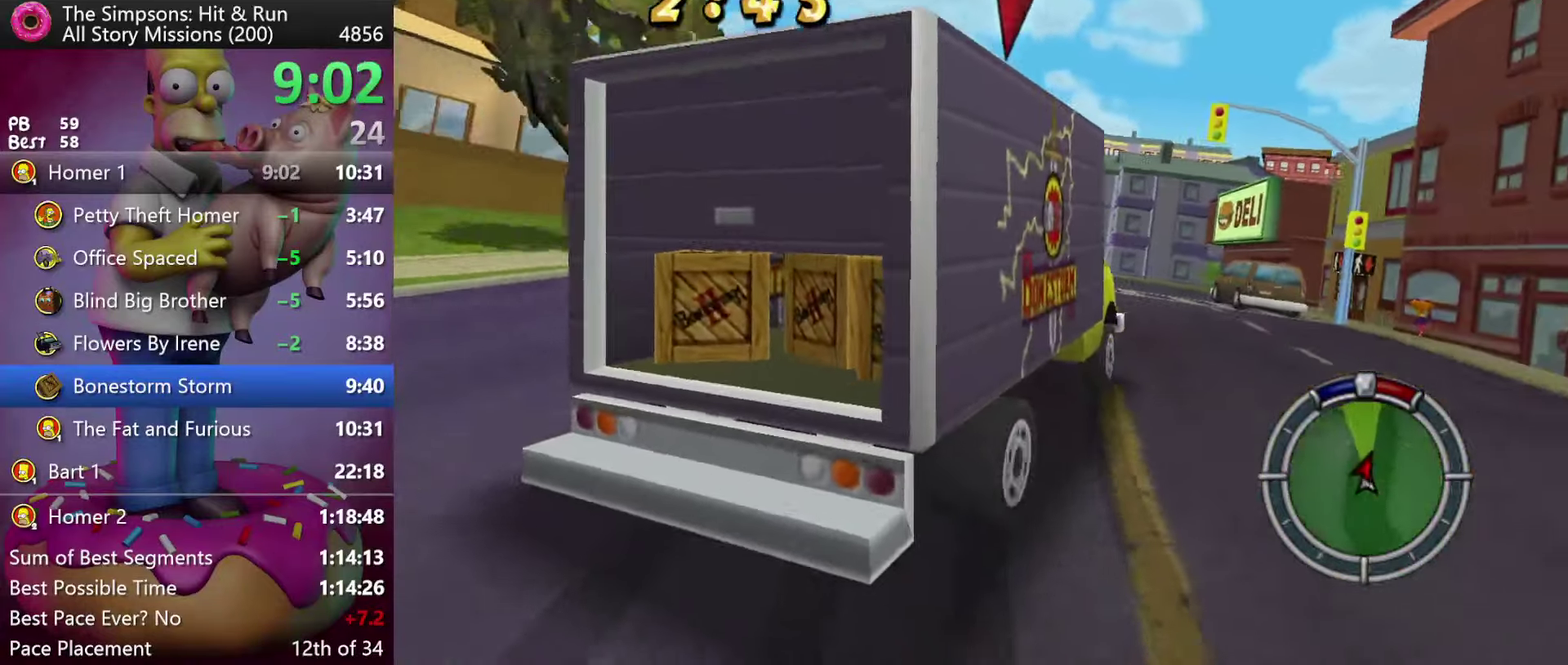
Gameplay with a controller (Xbox layout); each line is a JSON object with the inputs held at the frame after it. "events" lists button and stick changes between this image and that frame as [ms after this image, input, new state], when the widget could be followed in between. Not read: DPAD_DOWN DPAD_LEFT DPAD_RIGHT DPAD_UP L3 R3.
{"buttons": ["R2"], "events": [[200, "R2", "down"]]}
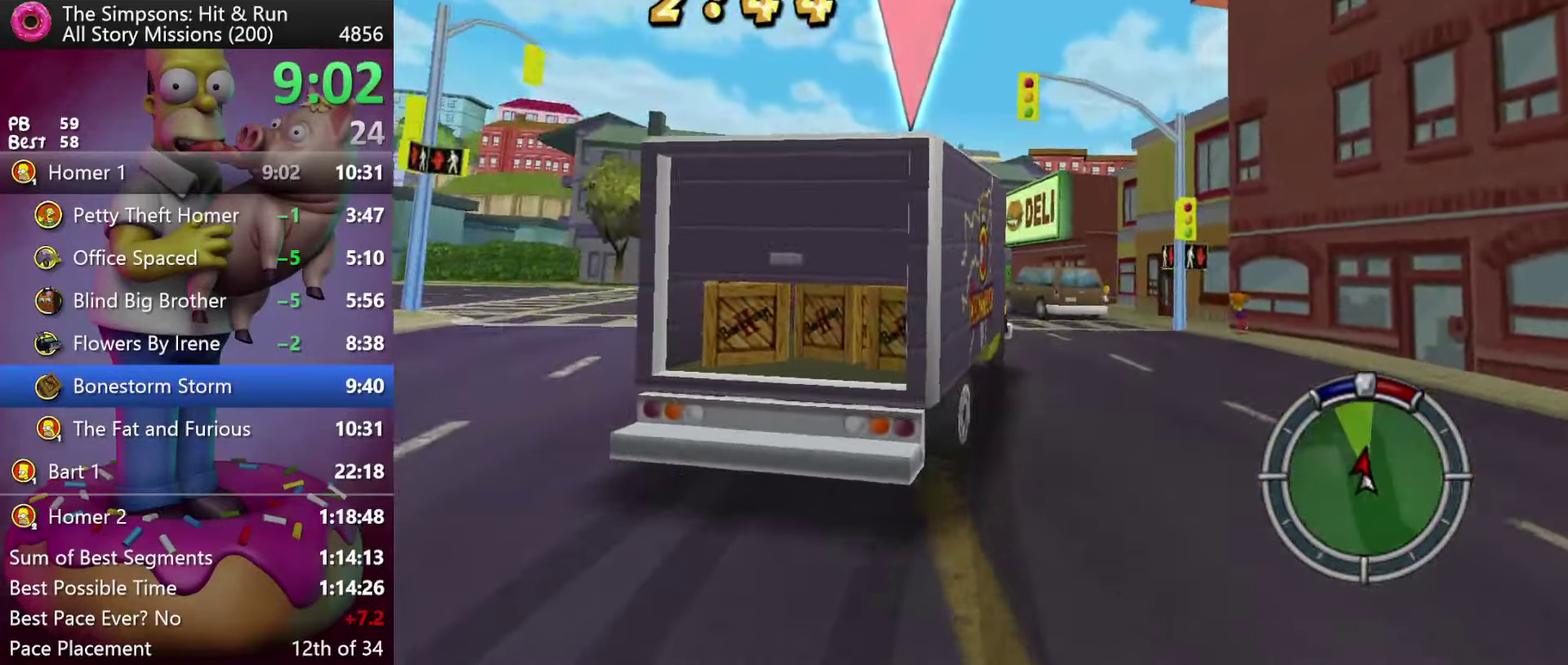
{"buttons": ["R2"], "events": [[134, "R2", "up"], [250, "R2", "down"]]}
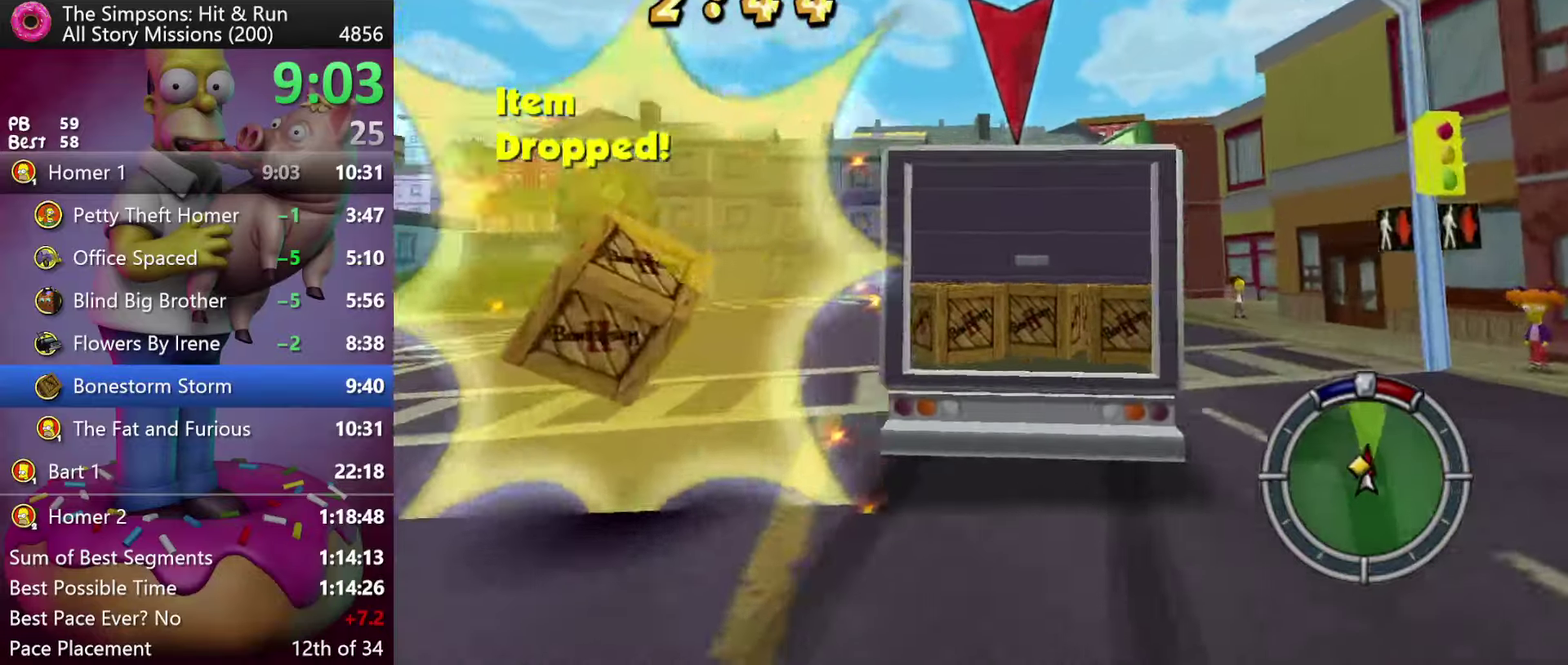
{"buttons": ["R2"], "events": []}
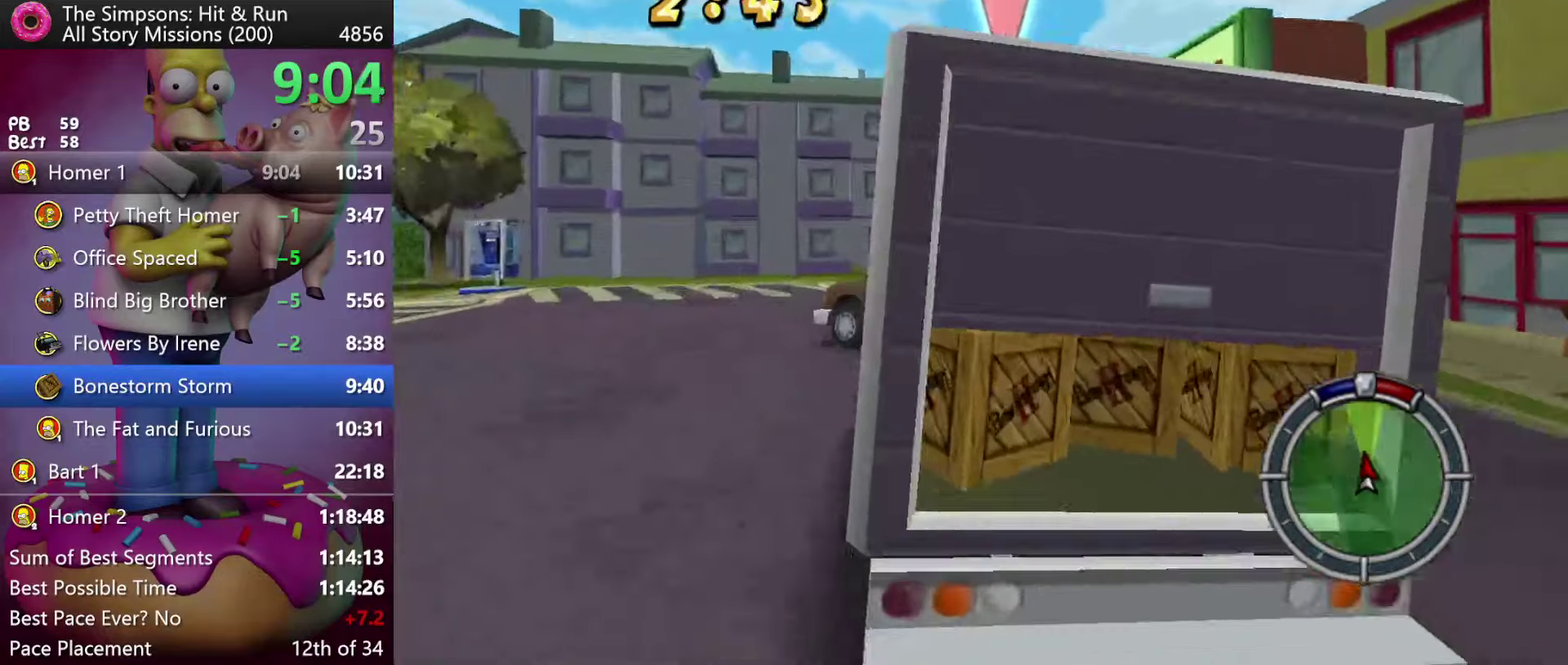
{"buttons": ["X", "L2"], "events": [[66, "X", "down"], [100, "R2", "up"], [400, "L2", "down"]]}
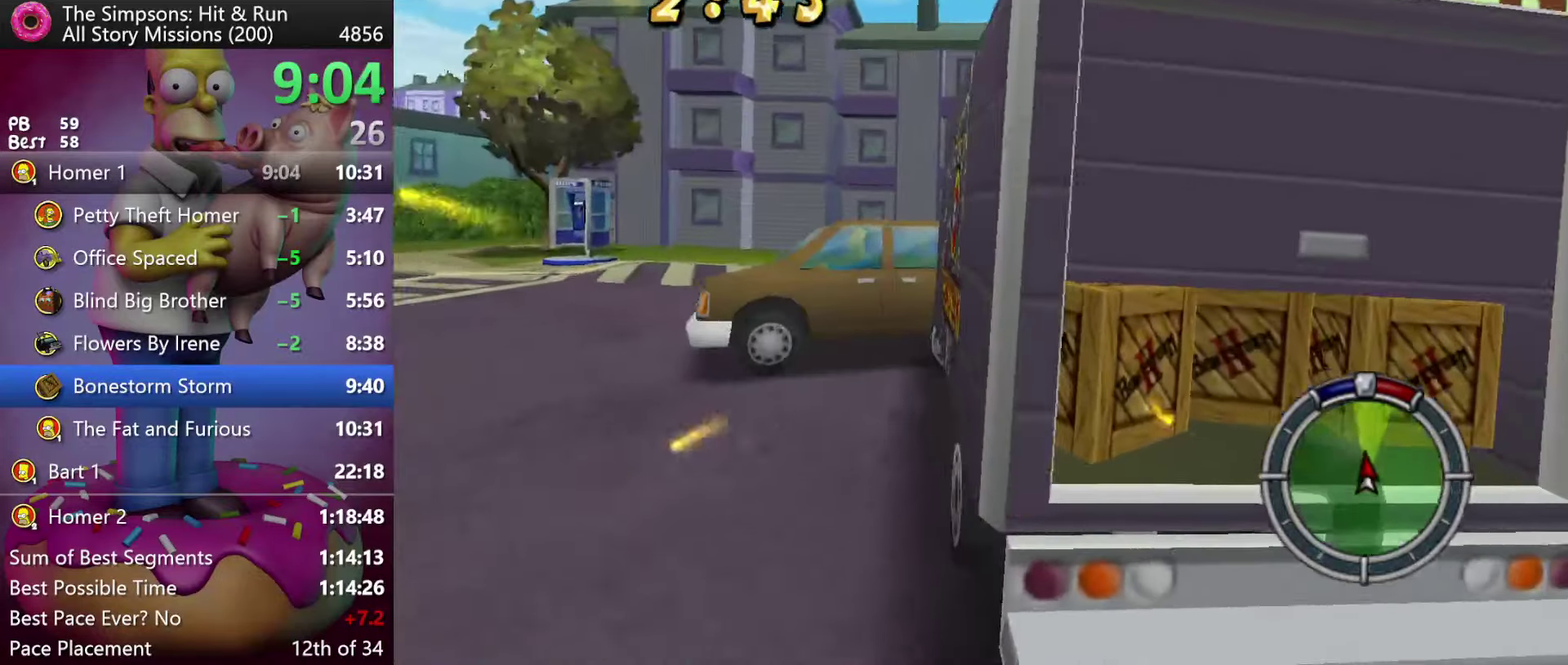
{"buttons": ["R2"], "events": [[16, "L2", "up"], [100, "X", "up"], [316, "R2", "down"]]}
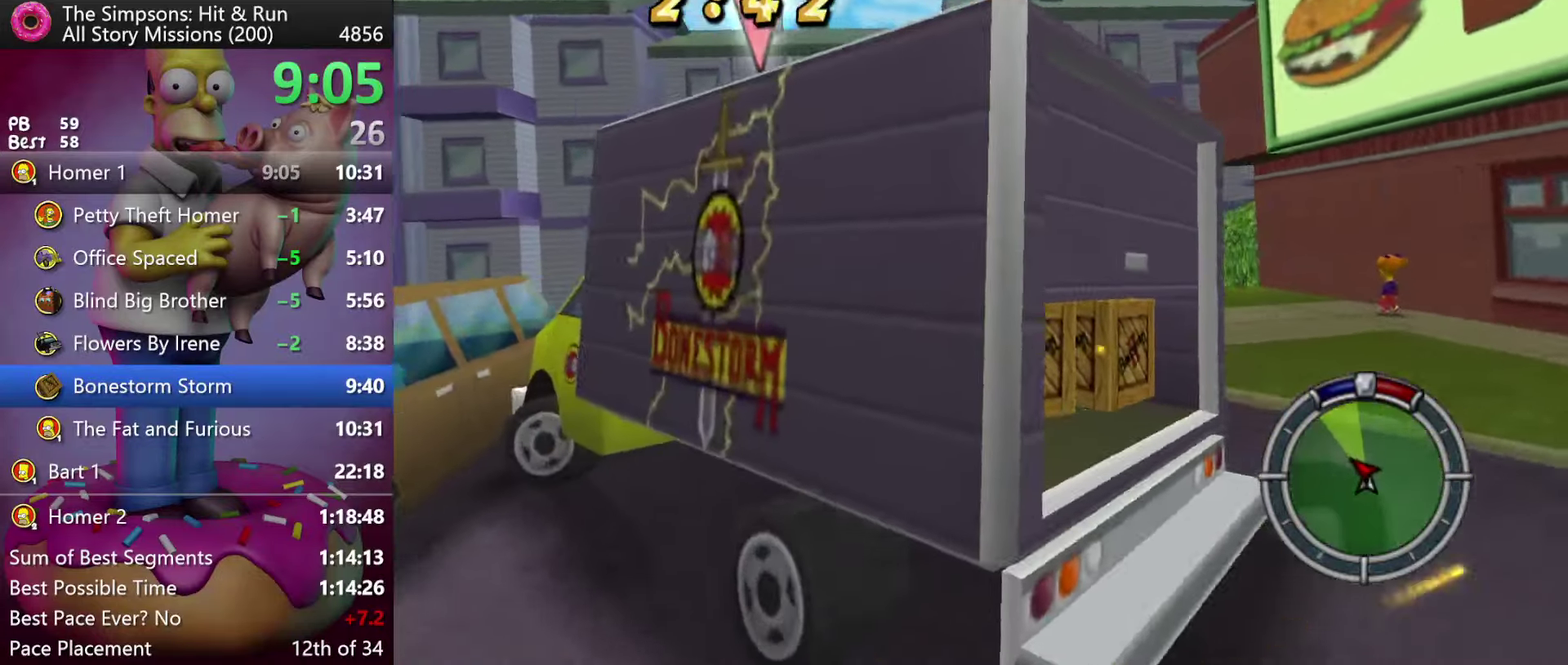
{"buttons": ["R2"], "events": []}
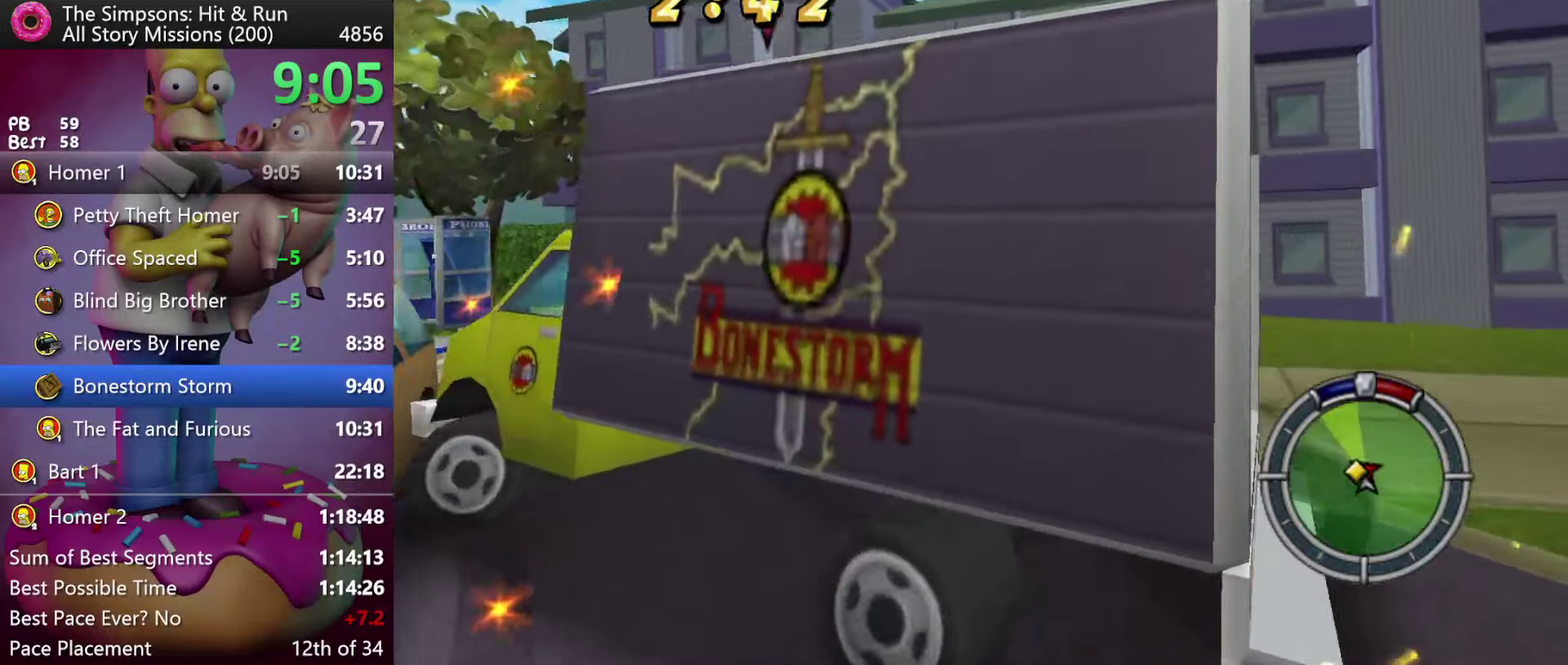
{"buttons": [], "events": [[50, "R2", "up"], [66, "L2", "down"], [483, "L2", "up"]]}
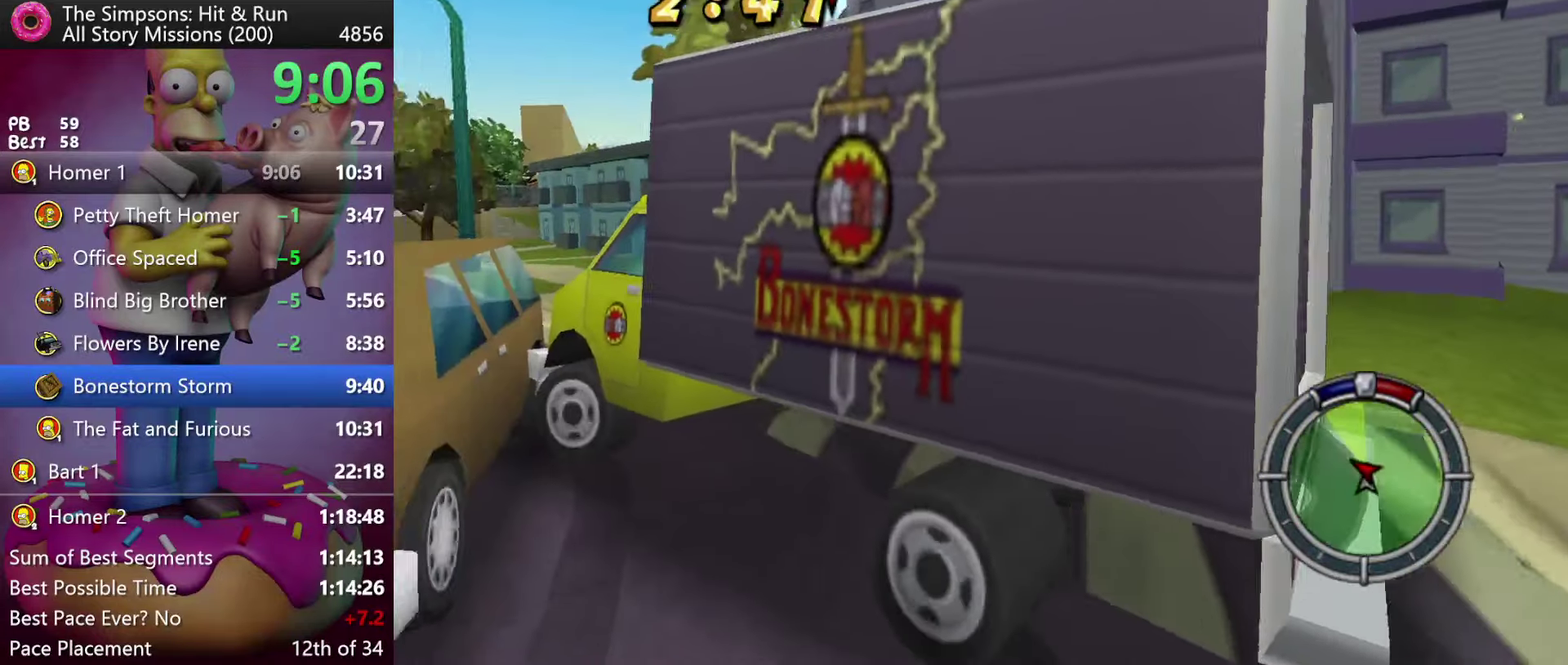
{"buttons": [], "events": [[16, "R2", "down"], [466, "R2", "up"]]}
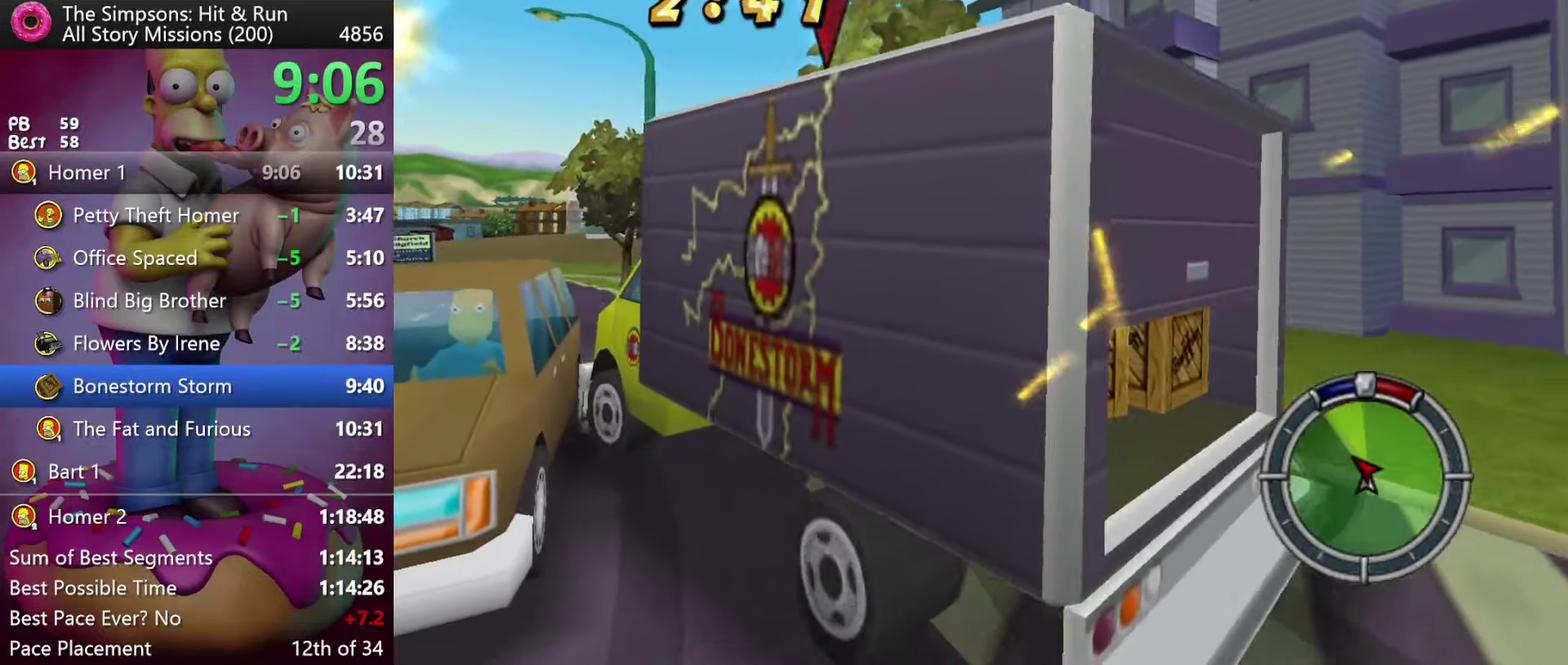
{"buttons": ["R2"], "events": [[150, "R2", "down"]]}
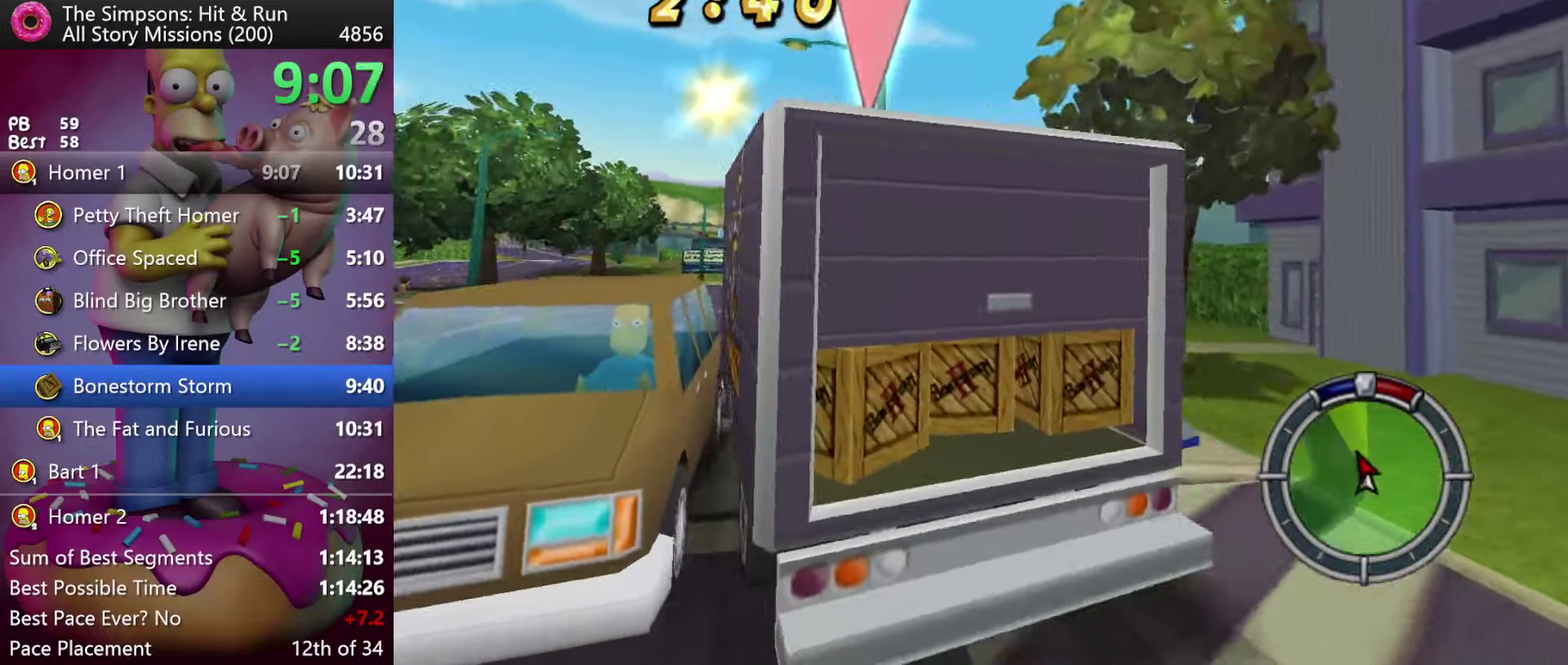
{"buttons": ["R2"], "events": []}
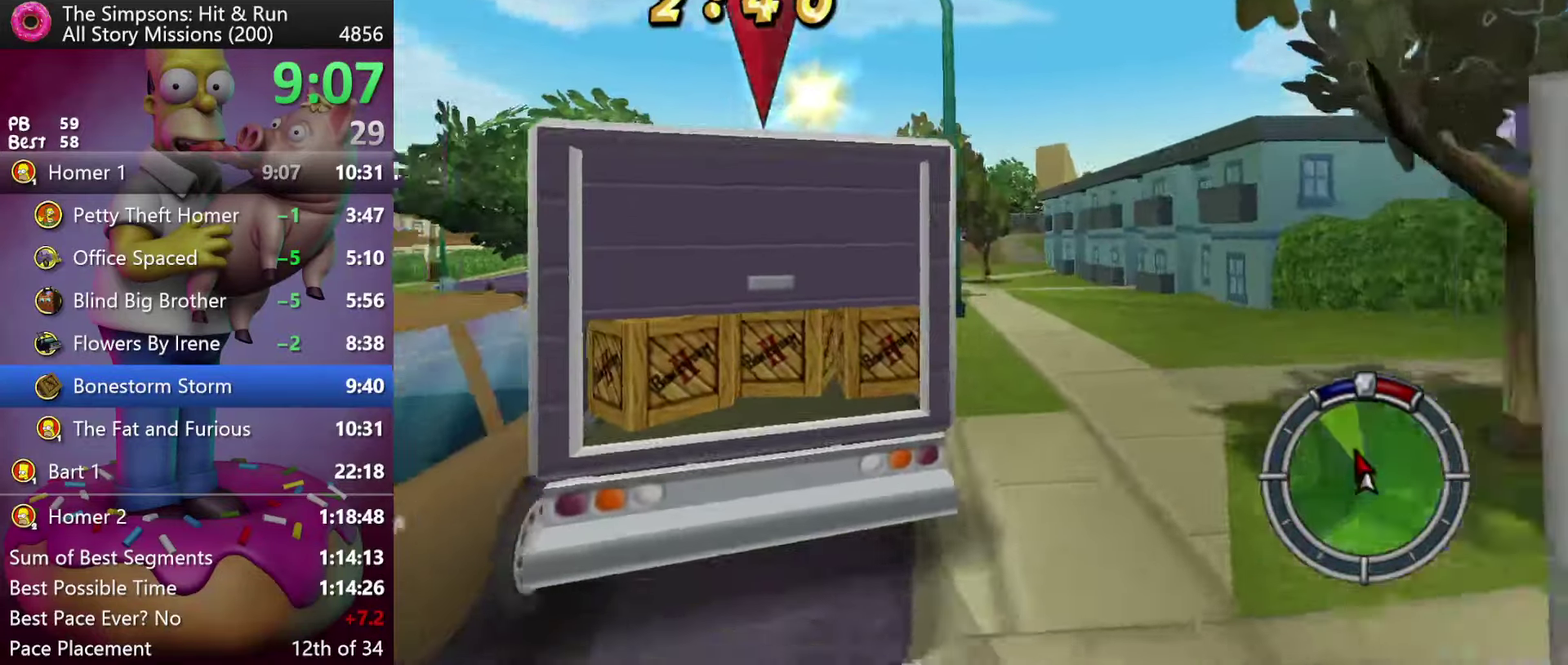
{"buttons": ["R2"], "events": []}
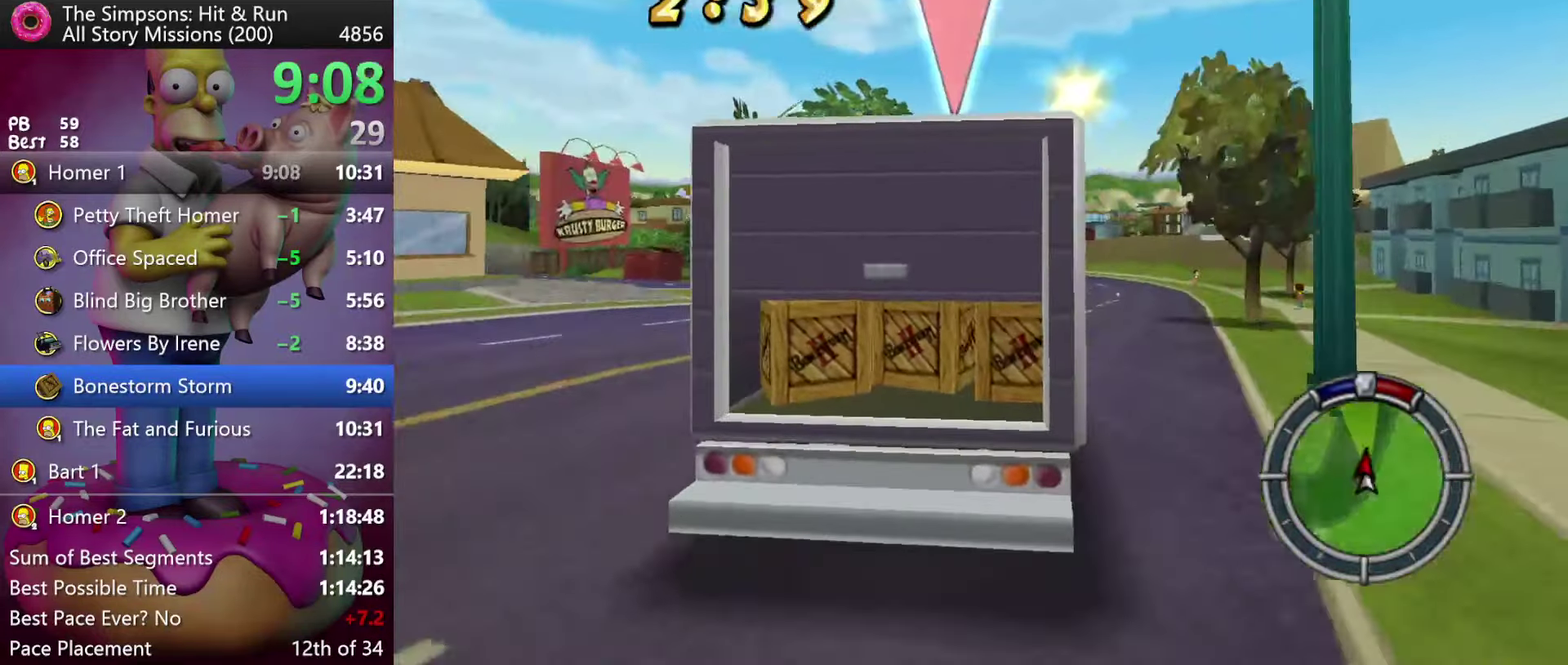
{"buttons": ["L2", "R2"], "events": [[483, "L2", "down"]]}
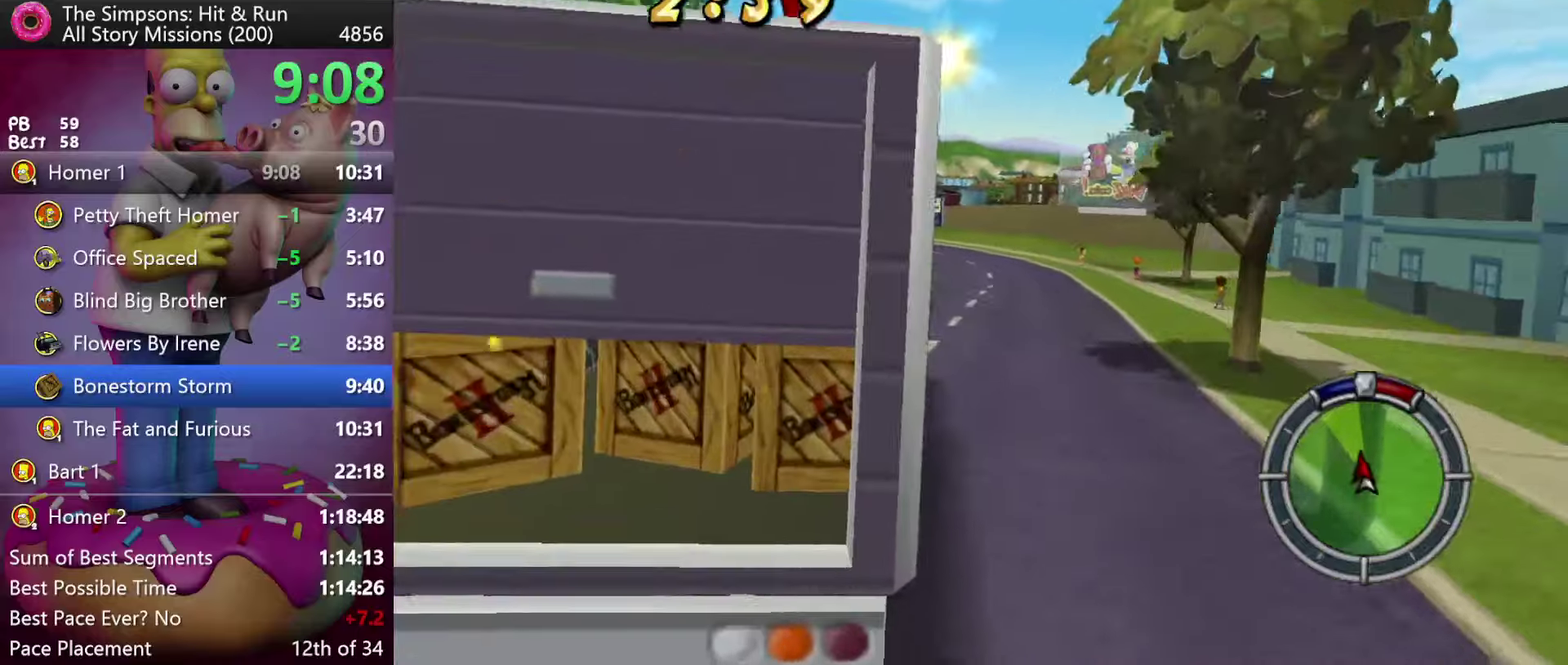
{"buttons": ["R2"], "events": [[17, "R2", "up"], [417, "L2", "up"], [500, "R2", "down"]]}
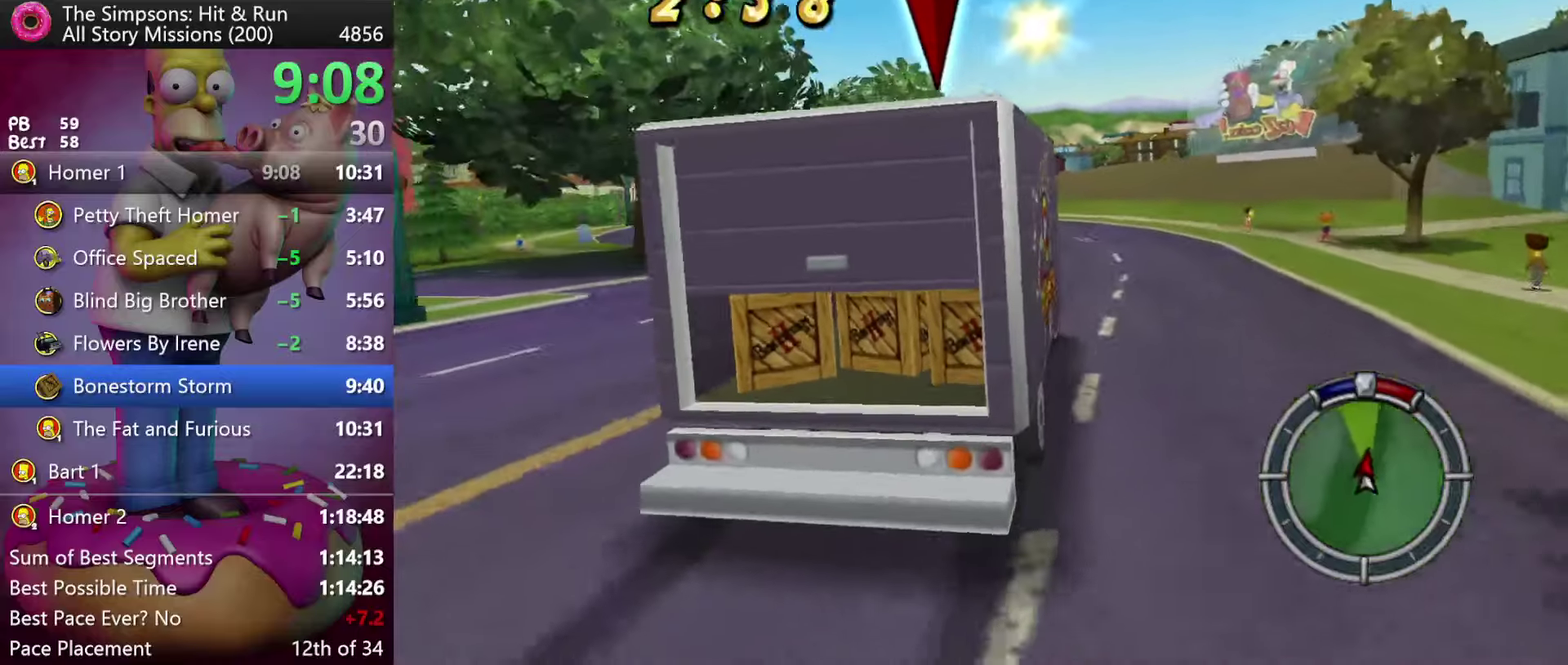
{"buttons": ["R2"], "events": []}
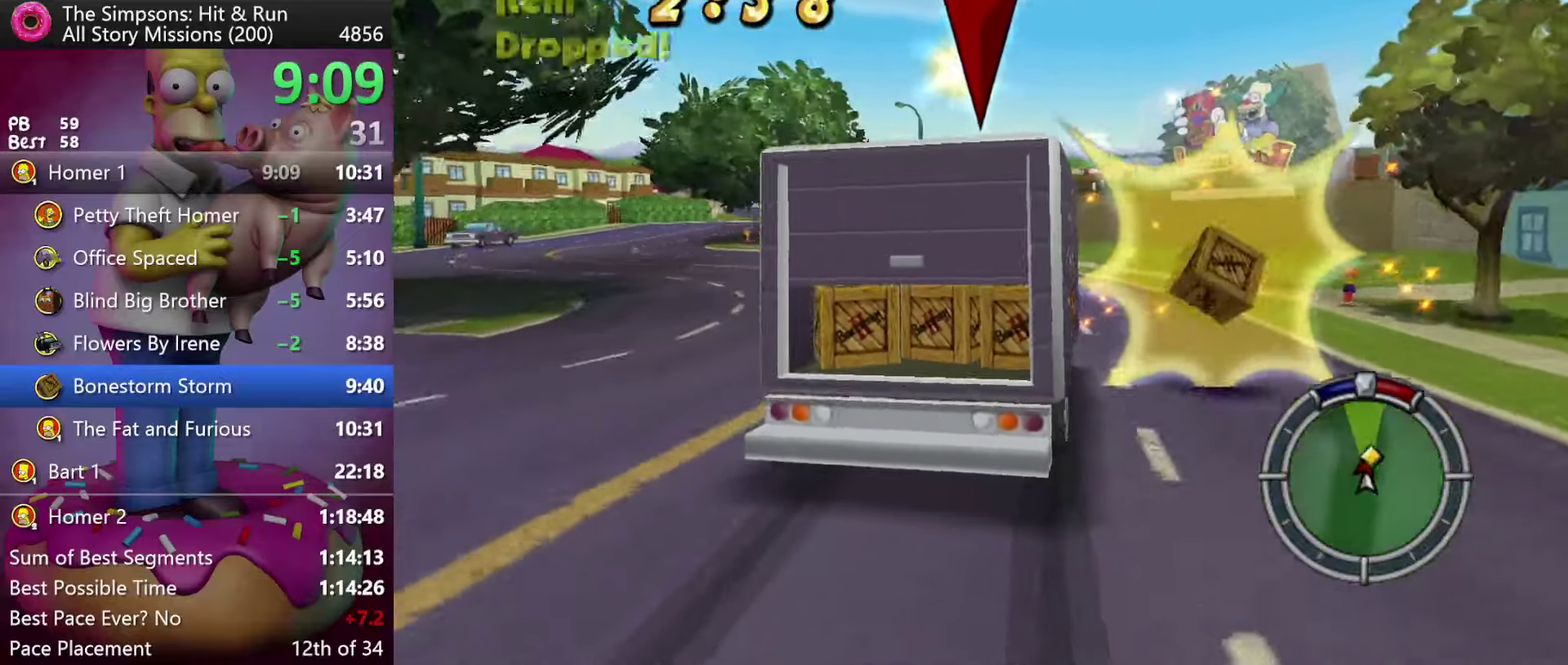
{"buttons": ["R2"], "events": []}
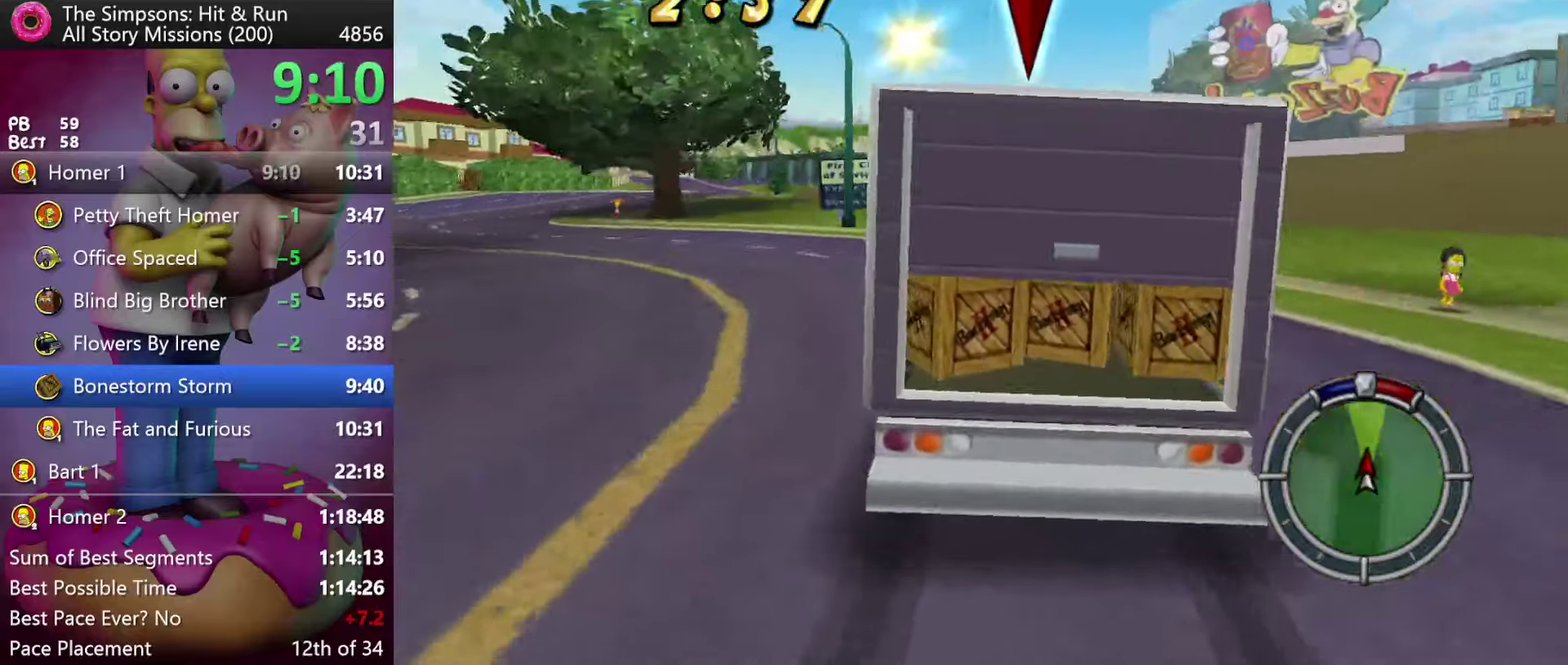
{"buttons": ["X", "L2"], "events": [[350, "X", "down"], [433, "R2", "up"], [450, "L2", "down"]]}
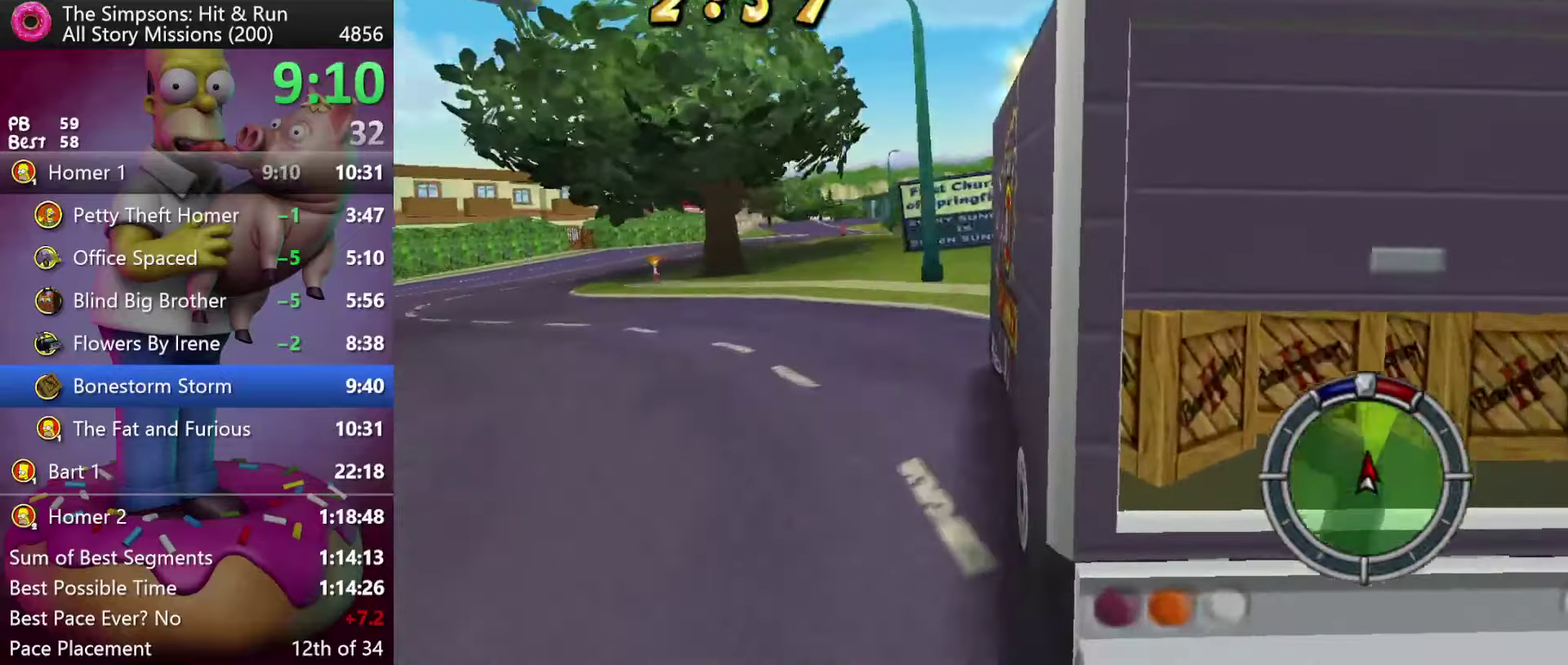
{"buttons": [], "events": [[333, "L2", "up"], [350, "X", "up"]]}
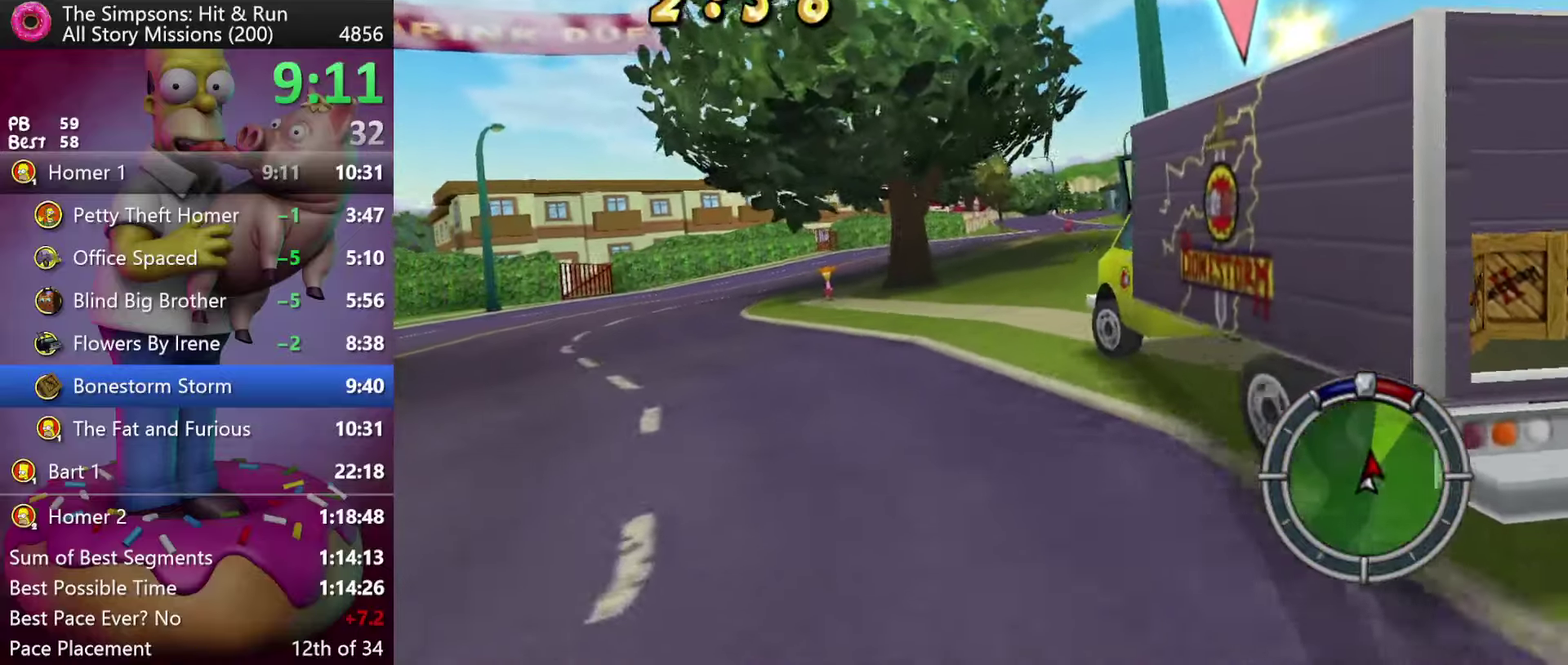
{"buttons": ["R2"], "events": [[183, "R2", "down"]]}
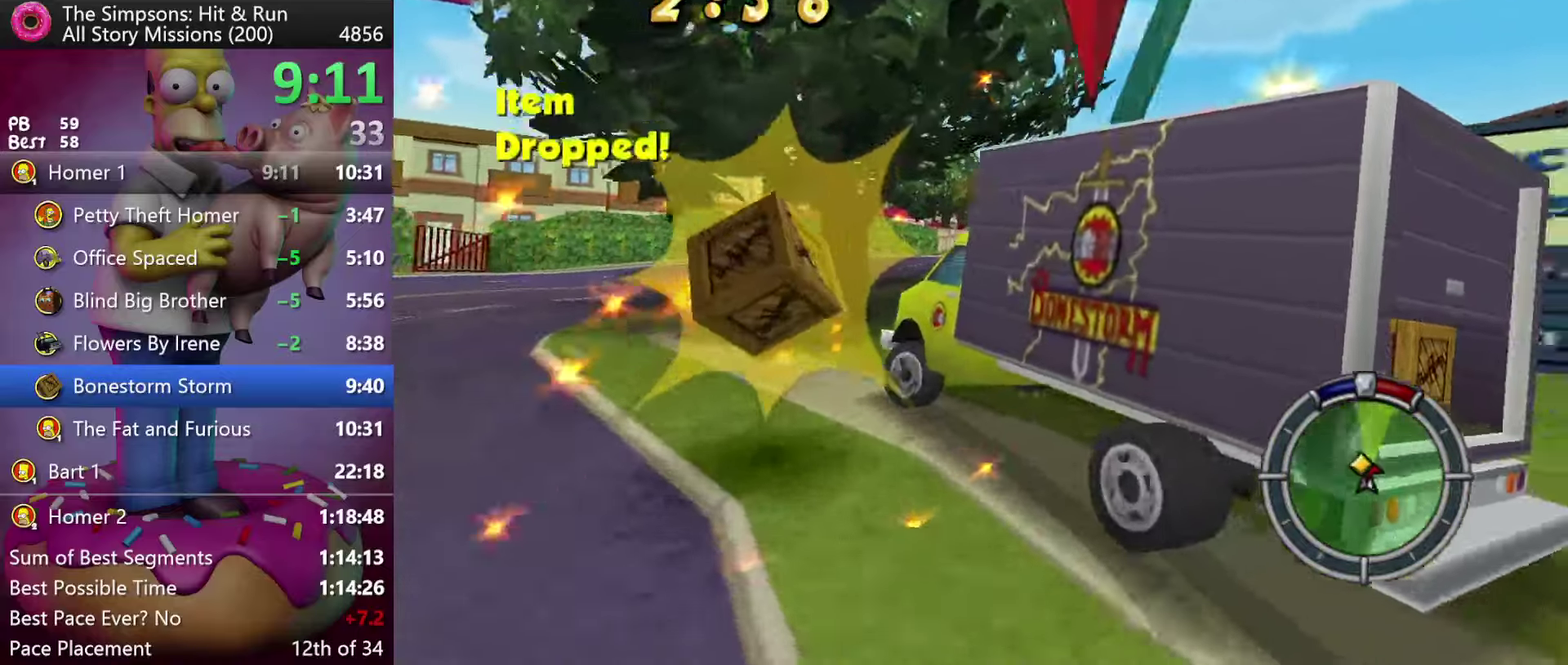
{"buttons": ["R2"], "events": [[50, "A", "down"], [150, "A", "up"], [300, "A", "down"], [367, "A", "up"]]}
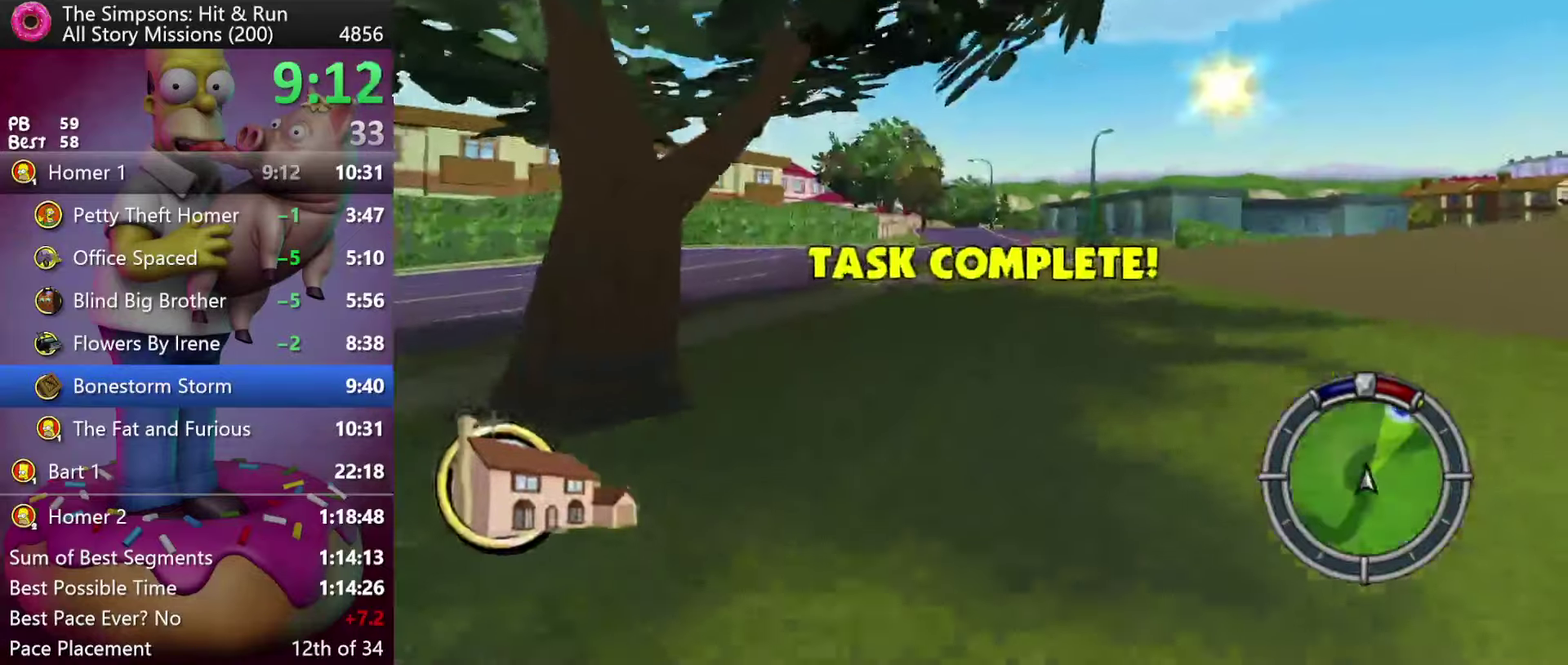
{"buttons": ["R2"], "events": []}
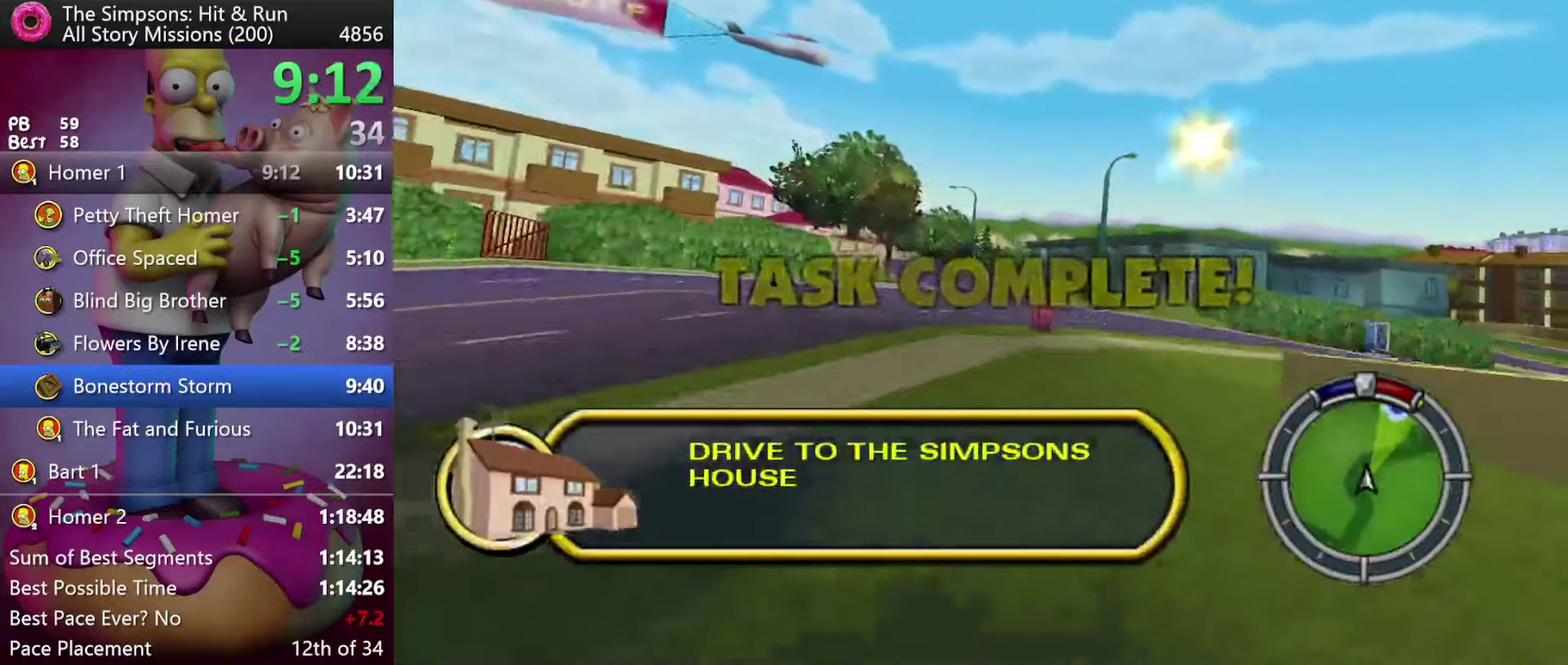
{"buttons": ["R2"], "events": []}
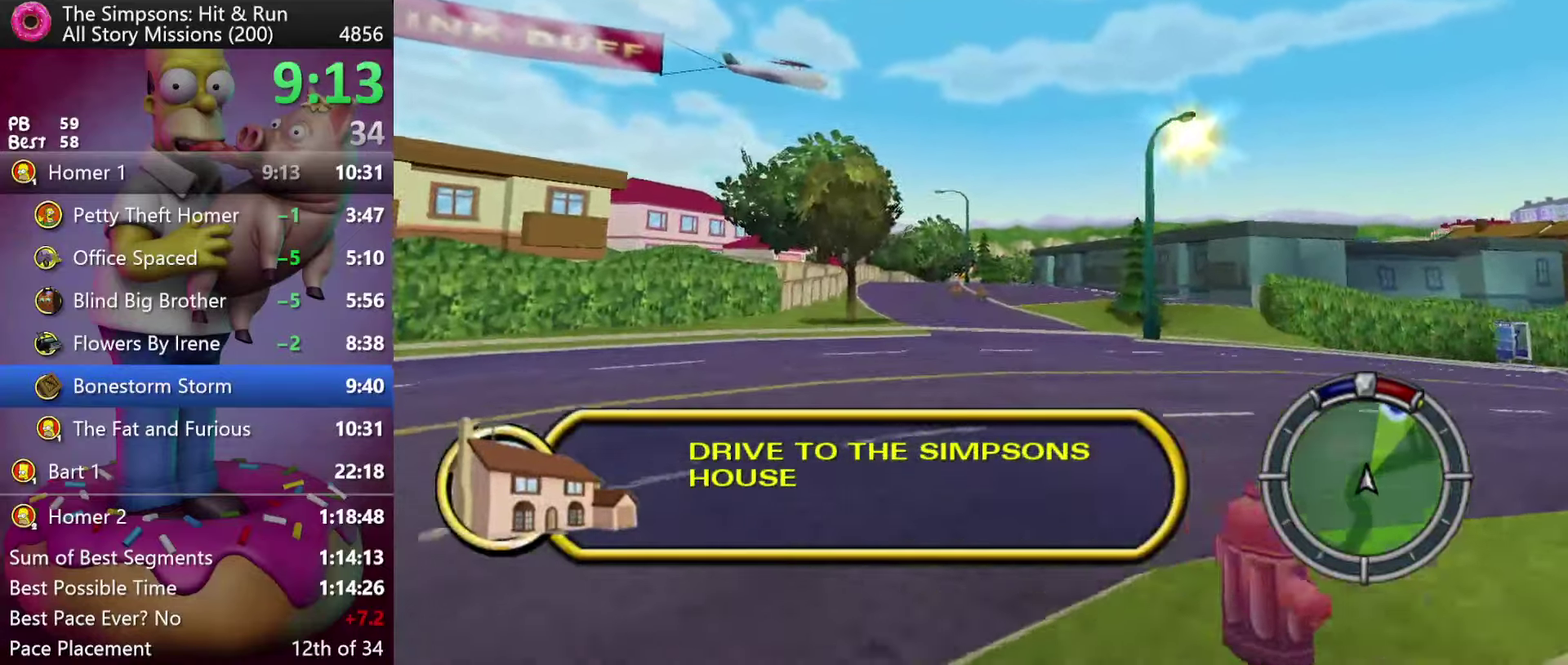
{"buttons": ["R2"], "events": []}
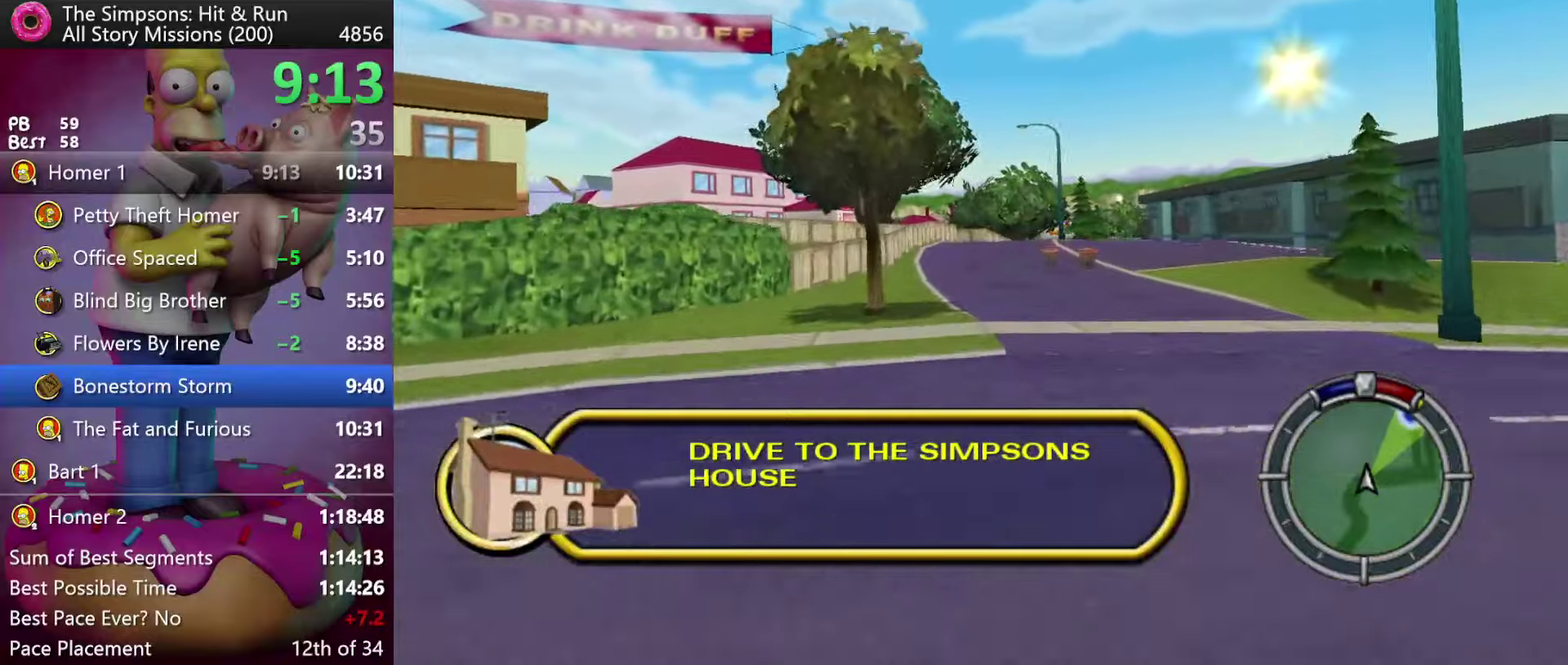
{"buttons": ["R2"], "events": []}
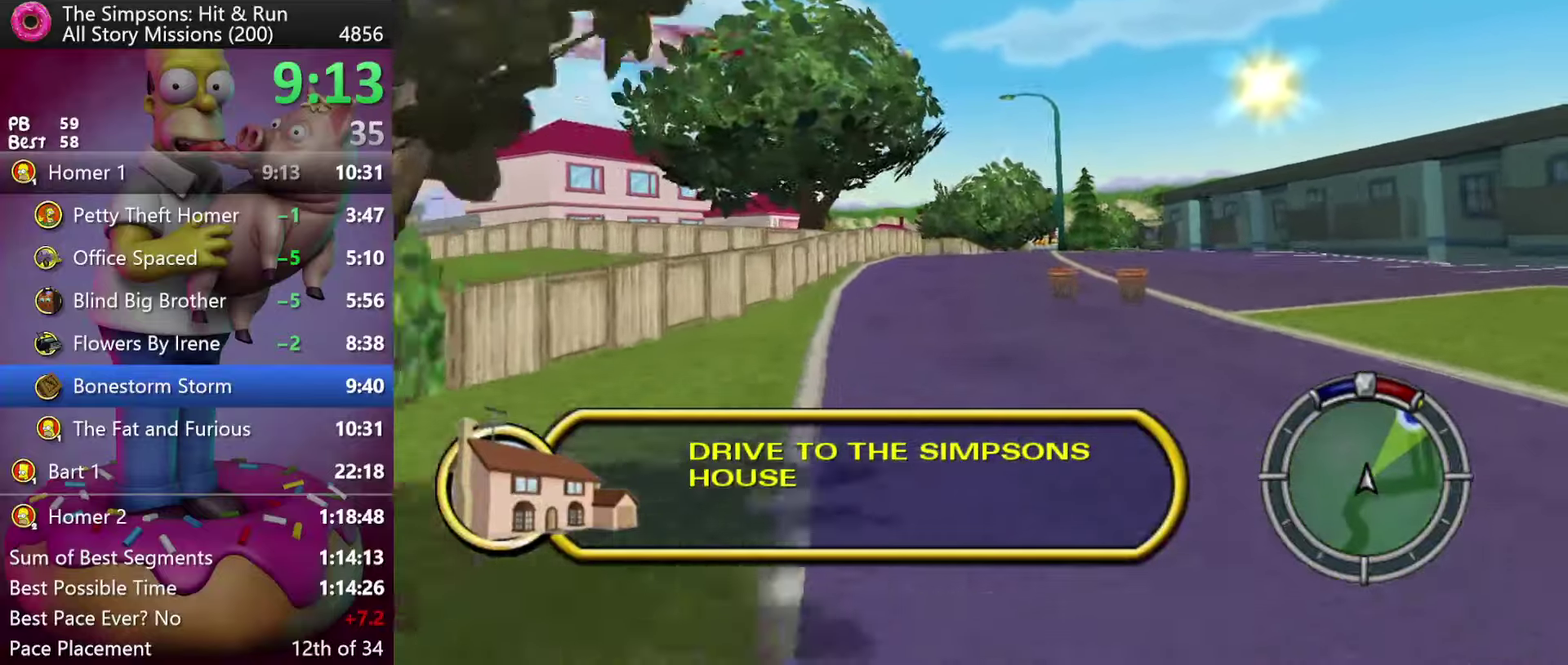
{"buttons": ["R2"], "events": []}
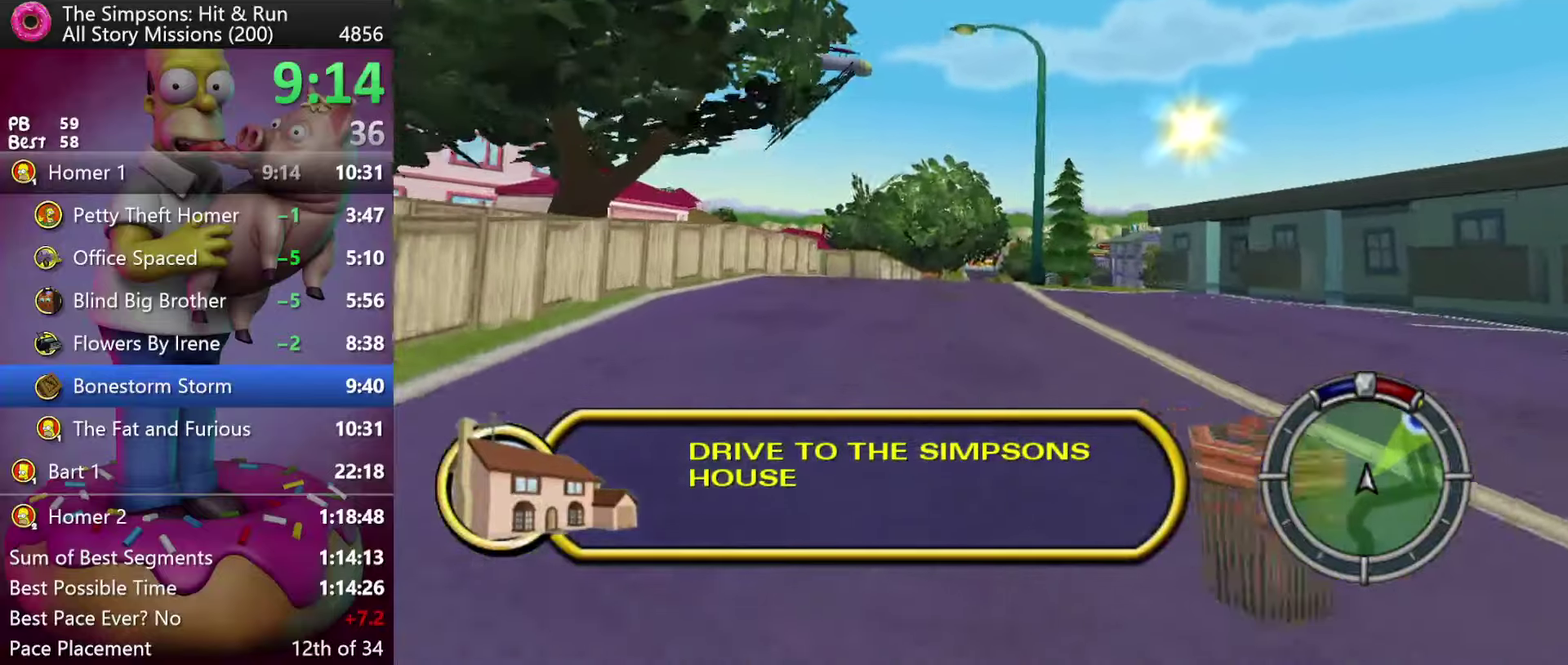
{"buttons": ["R2"], "events": []}
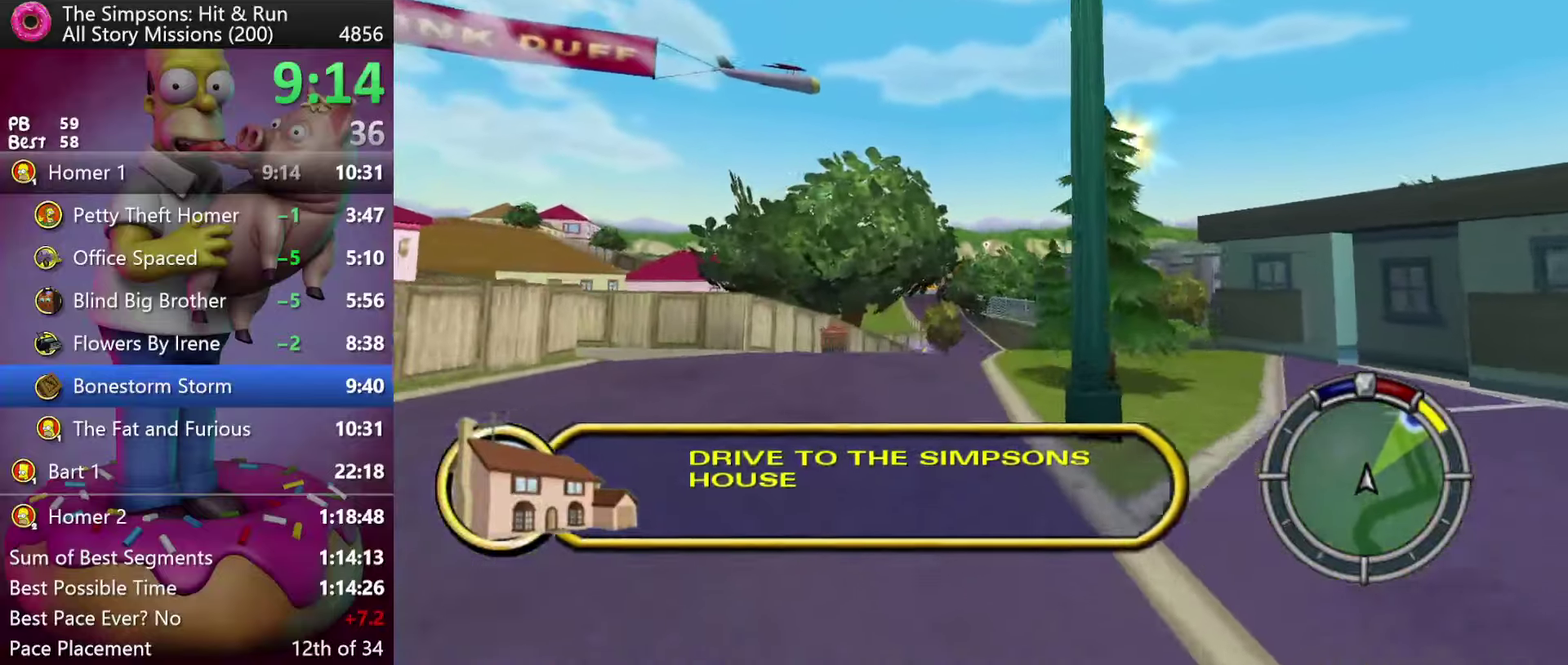
{"buttons": ["R2"], "events": []}
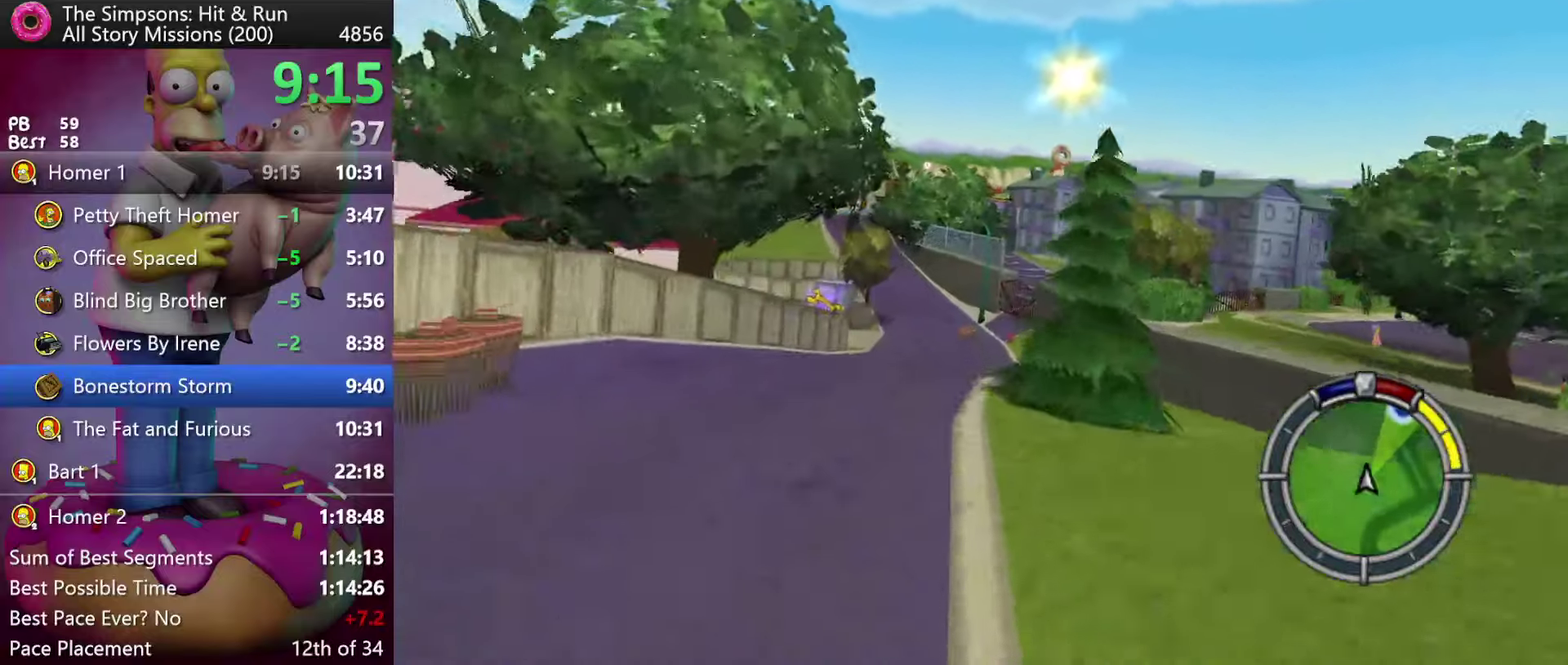
{"buttons": ["R2"], "events": []}
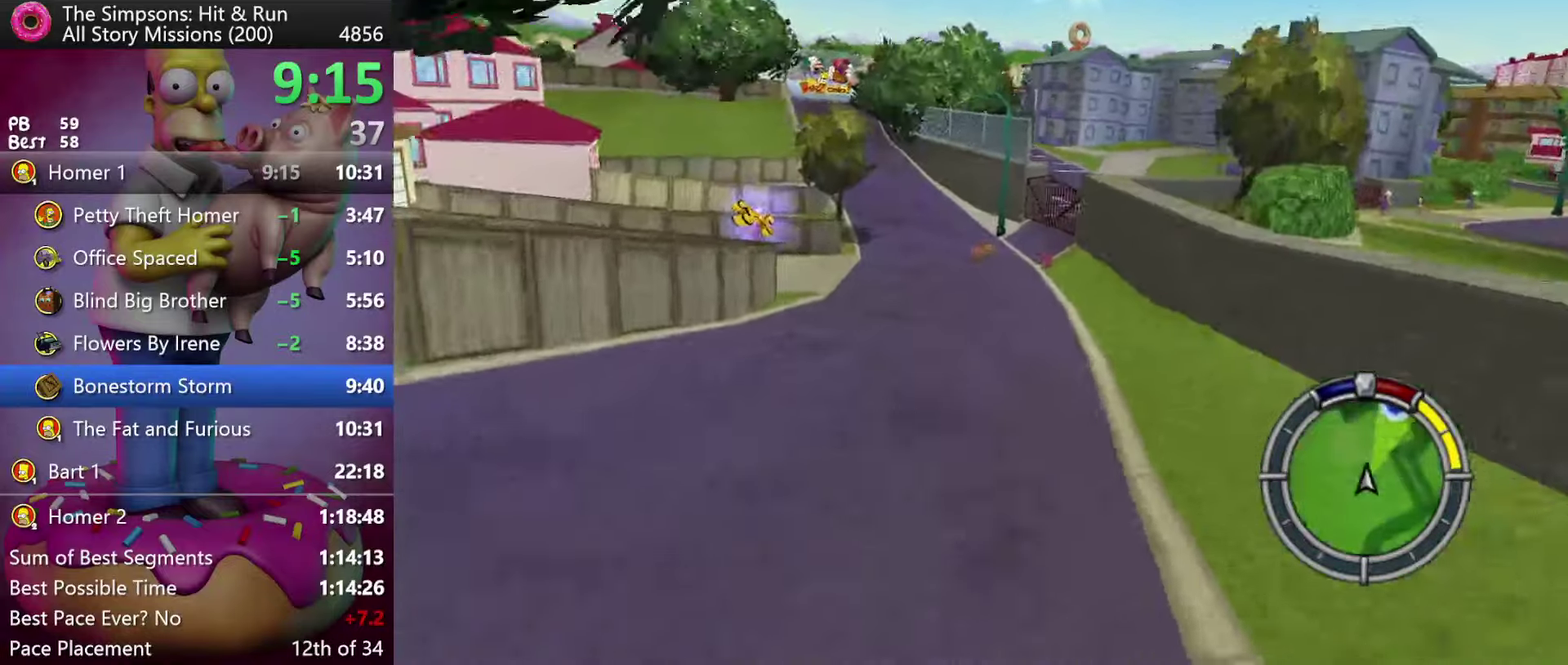
{"buttons": ["R2"], "events": []}
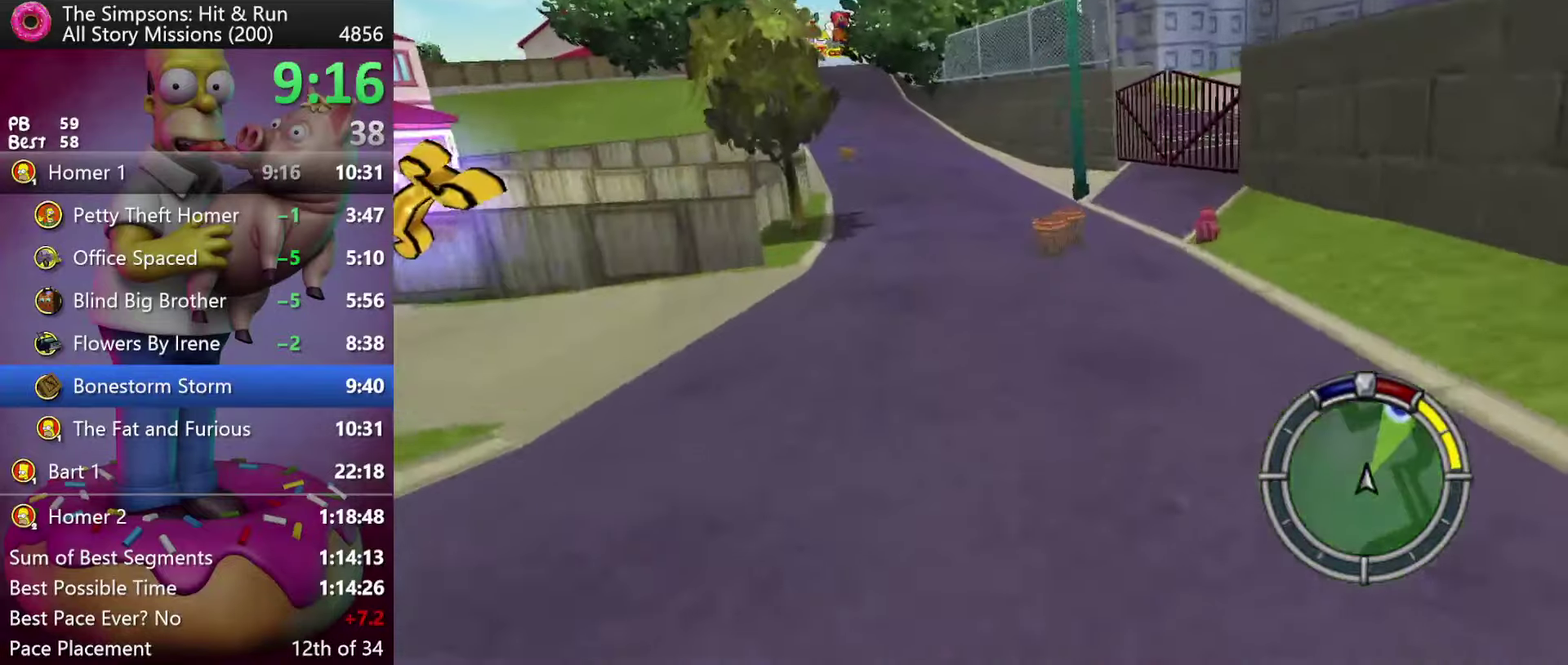
{"buttons": ["R2"], "events": []}
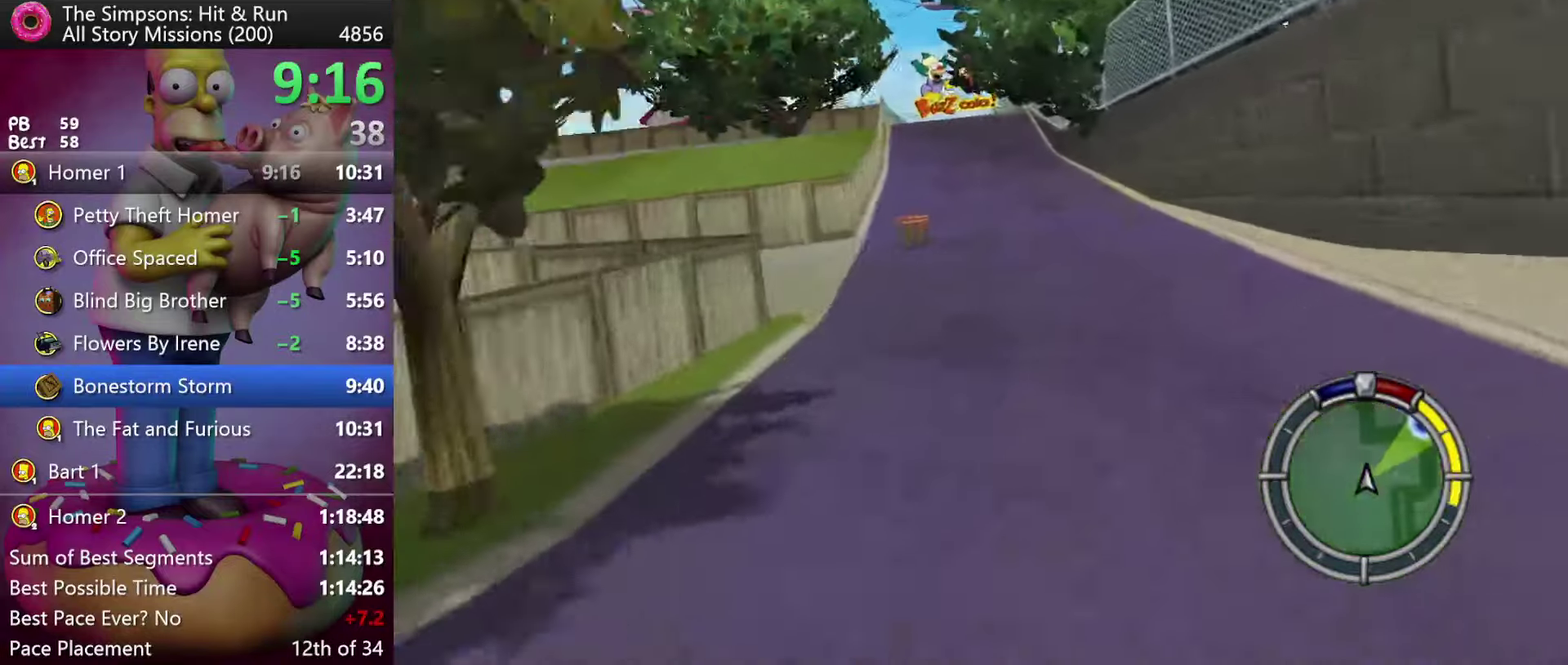
{"buttons": ["R2"], "events": []}